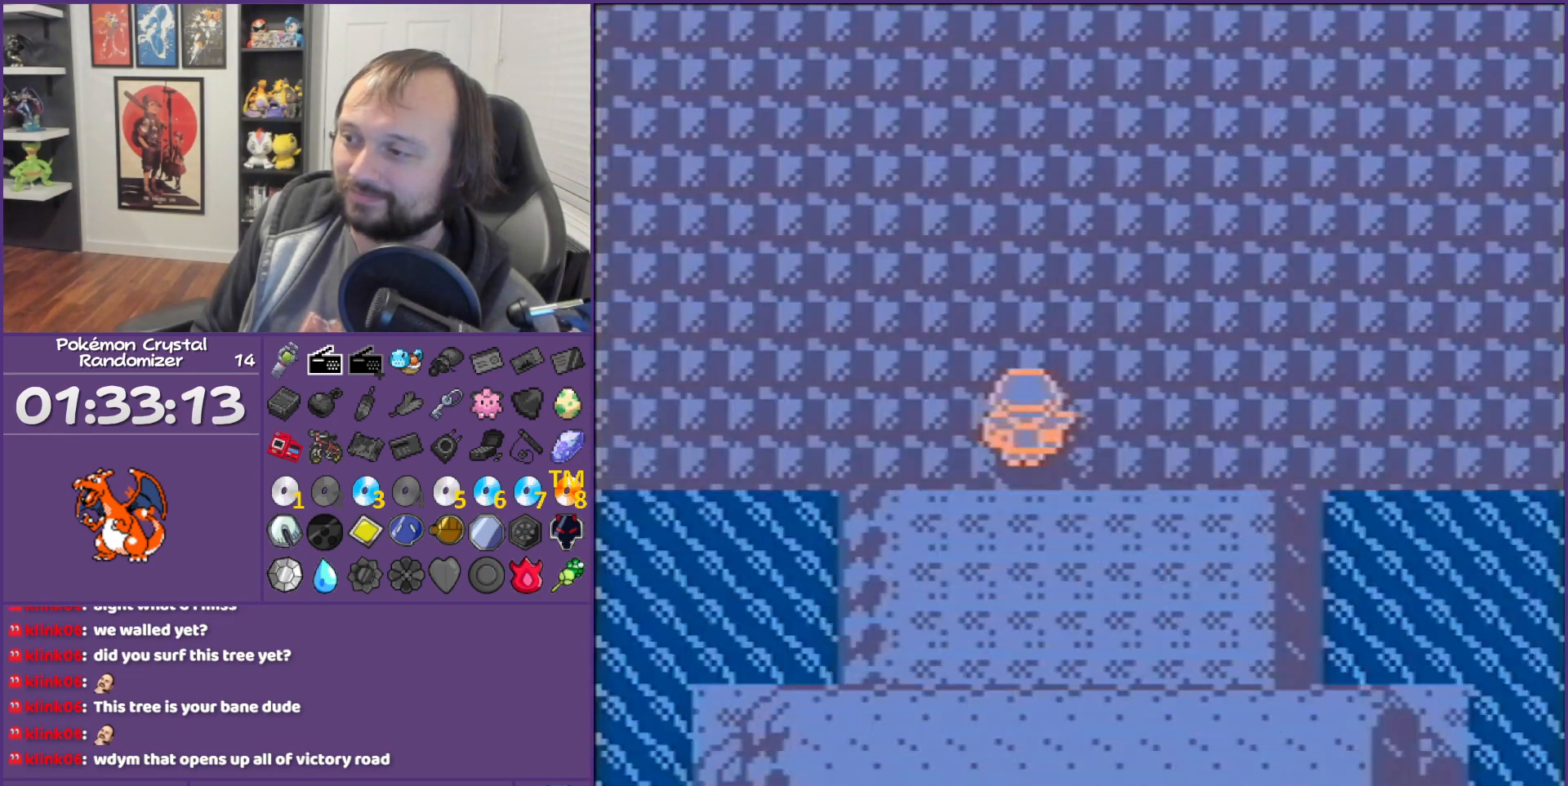
Gameplay with a controller (Nintendo layout); each line is a JSON object with the inputs held at the frame after it. "events" lists button and stick changes between this image and that frame as [ms after this image, input, new state], when the widget could be followed in between. Not read: L3 R3.
{"buttons": ["DPAD_UP", "DPAD_LEFT"], "events": [[233, "DPAD_UP", "down"], [350, "DPAD_LEFT", "down"]]}
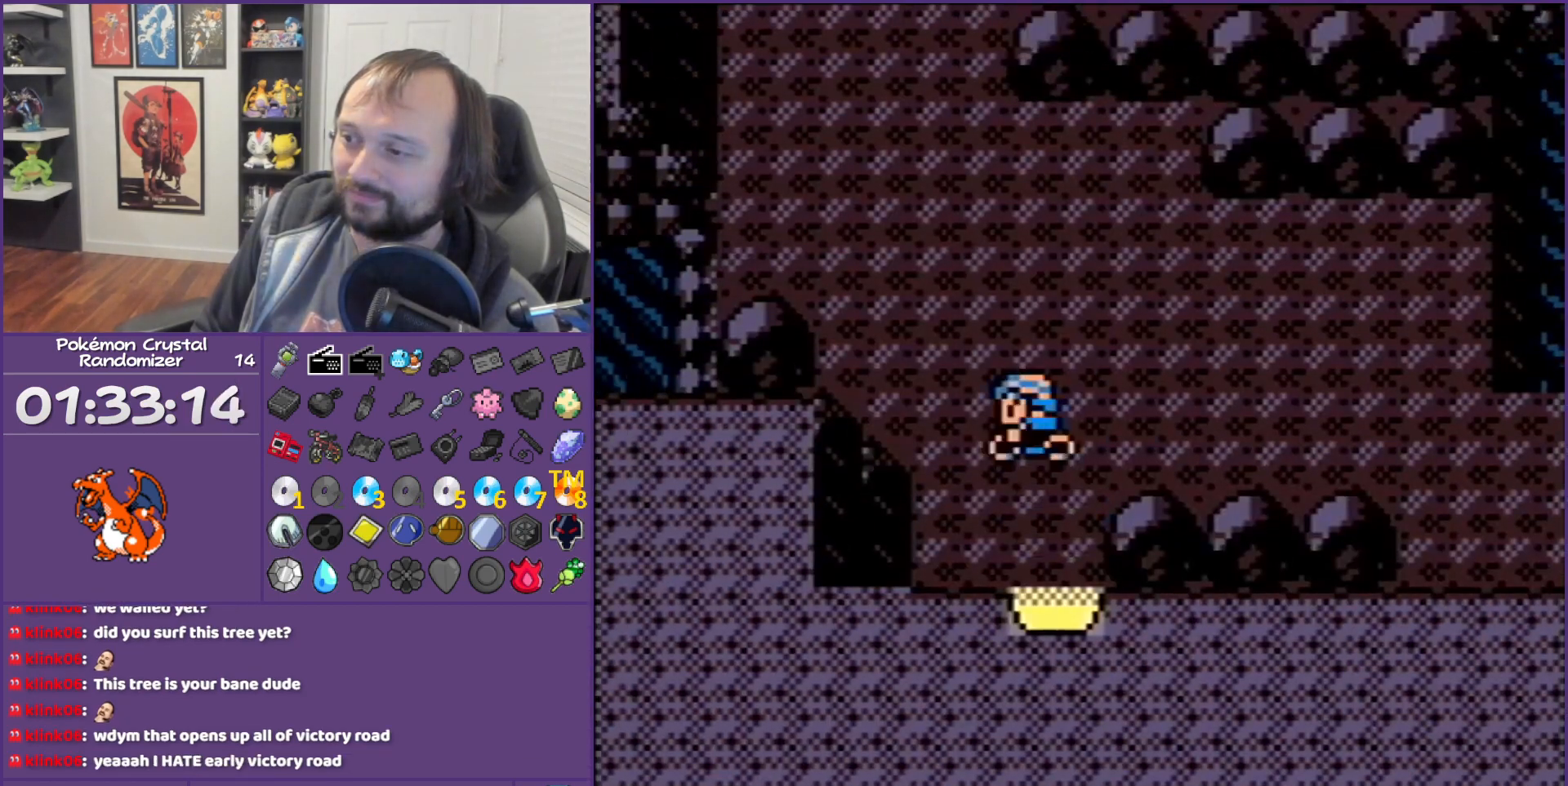
{"buttons": ["DPAD_LEFT"], "events": [[17, "DPAD_UP", "up"], [167, "DPAD_LEFT", "up"], [167, "DPAD_UP", "down"], [267, "DPAD_LEFT", "down"], [300, "DPAD_UP", "up"]]}
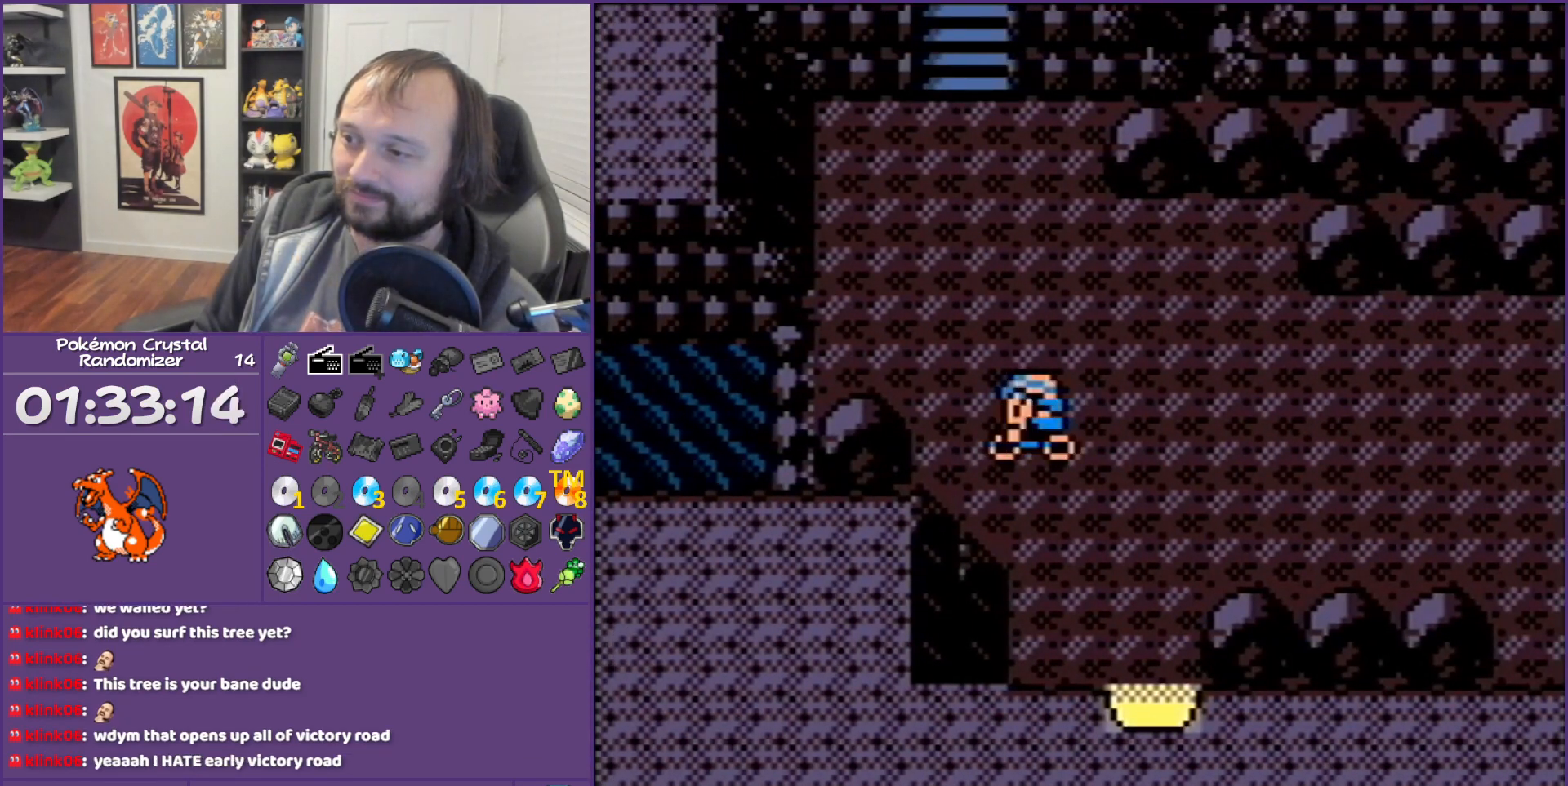
{"buttons": ["DPAD_UP"], "events": [[267, "DPAD_LEFT", "up"], [267, "DPAD_UP", "down"]]}
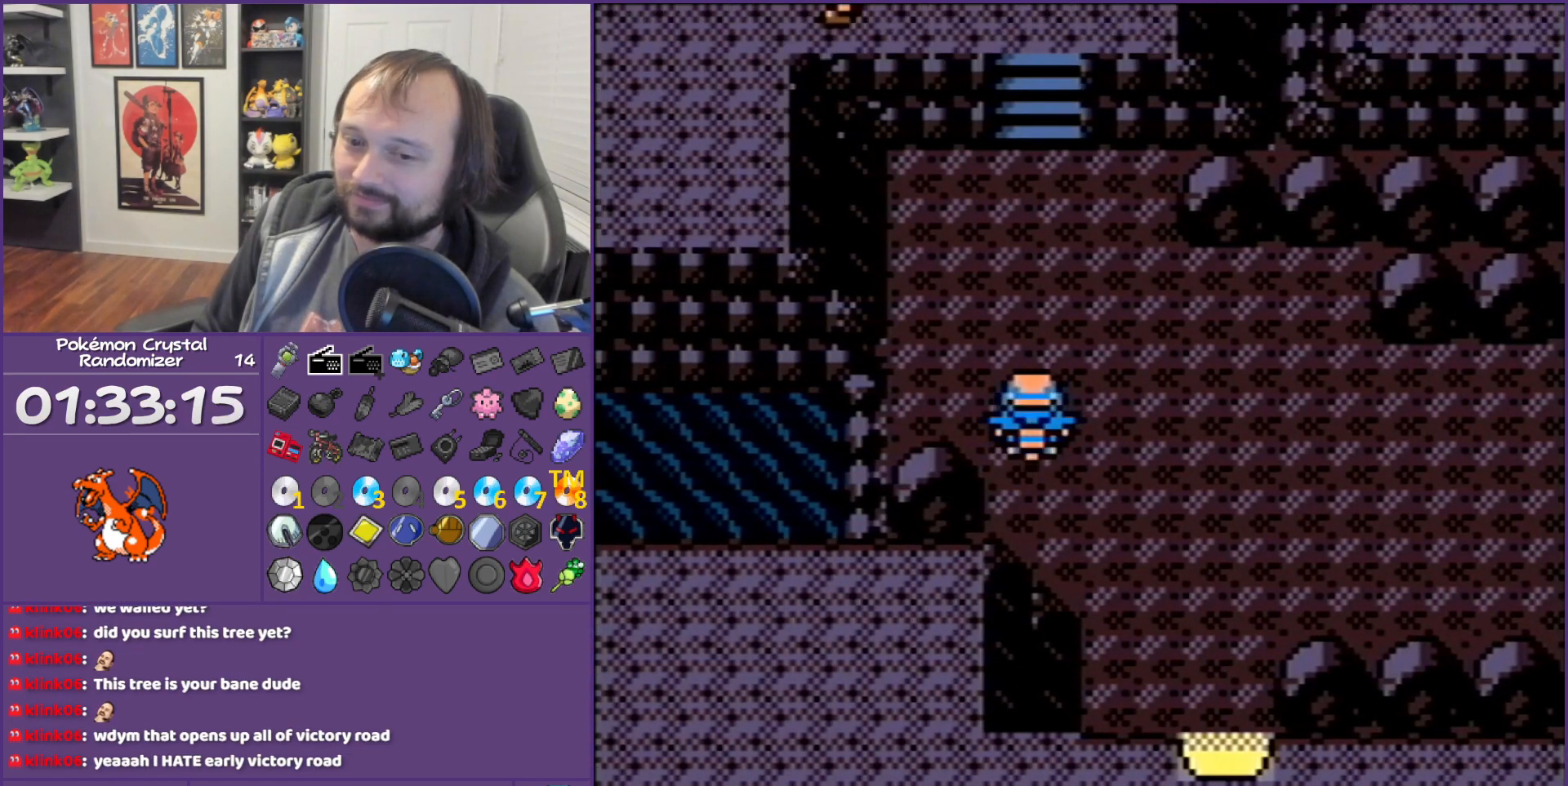
{"buttons": ["A"], "events": [[50, "DPAD_DOWN", "down"], [50, "DPAD_LEFT", "down"], [50, "DPAD_UP", "up"], [100, "DPAD_DOWN", "up"], [200, "A", "down"], [383, "DPAD_LEFT", "up"]]}
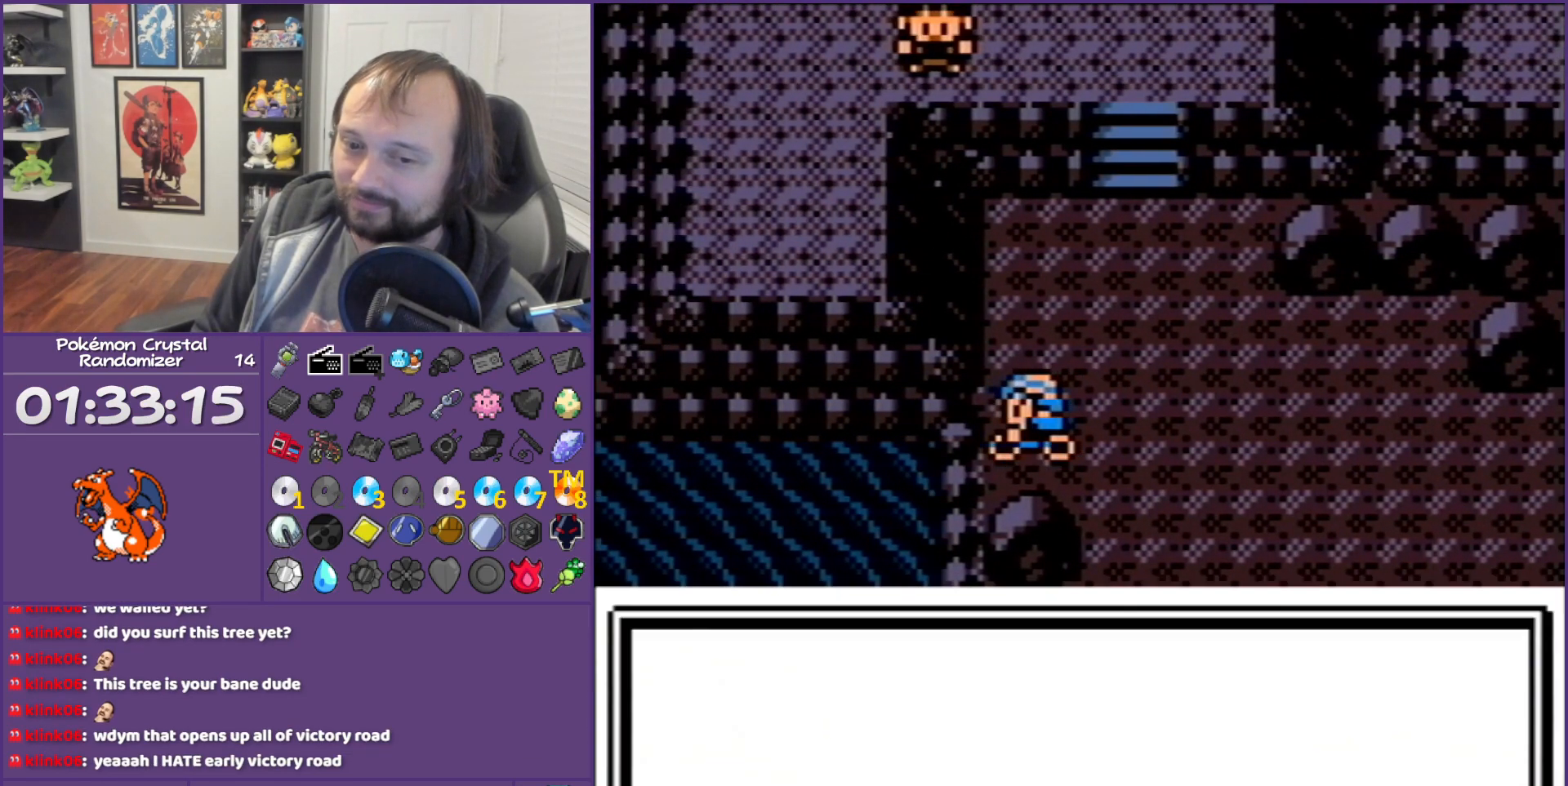
{"buttons": ["A"], "events": [[50, "A", "up"], [117, "A", "down"], [200, "A", "up"], [300, "A", "down"]]}
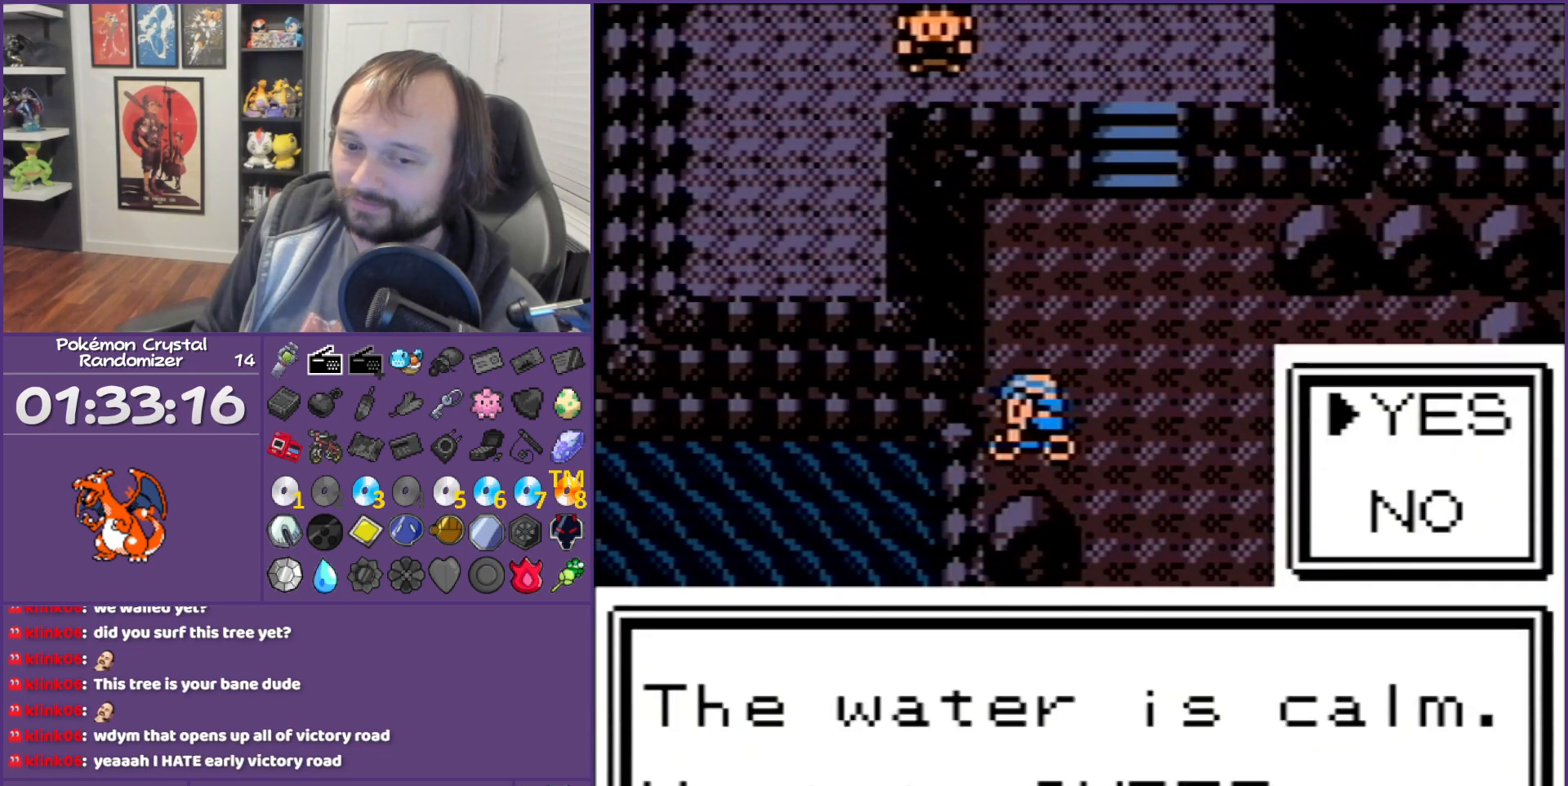
{"buttons": ["A", "DPAD_LEFT"], "events": [[167, "DPAD_LEFT", "down"], [300, "A", "up"], [450, "A", "down"]]}
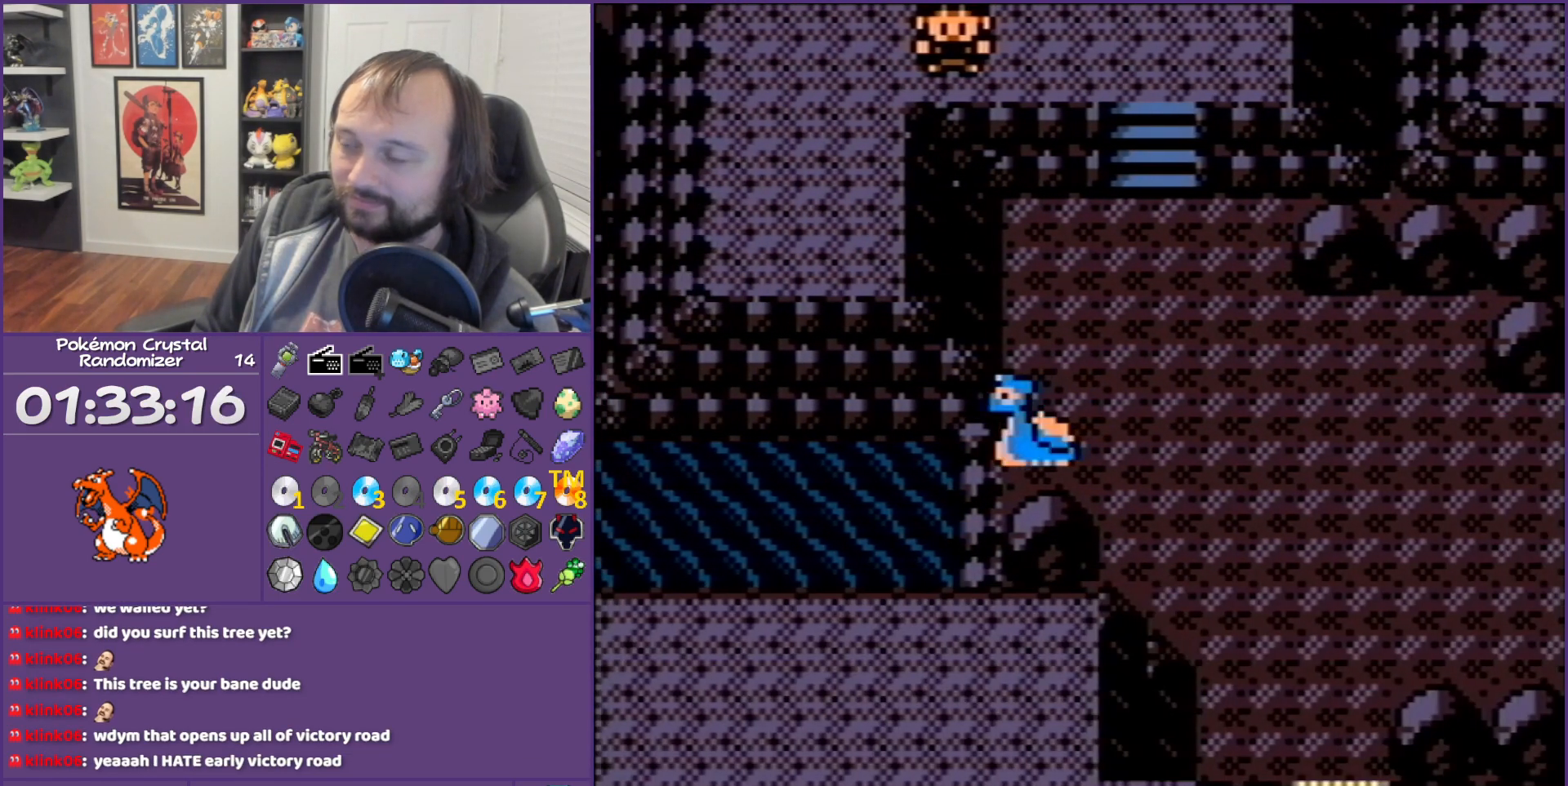
{"buttons": ["DPAD_LEFT"], "events": [[133, "A", "up"]]}
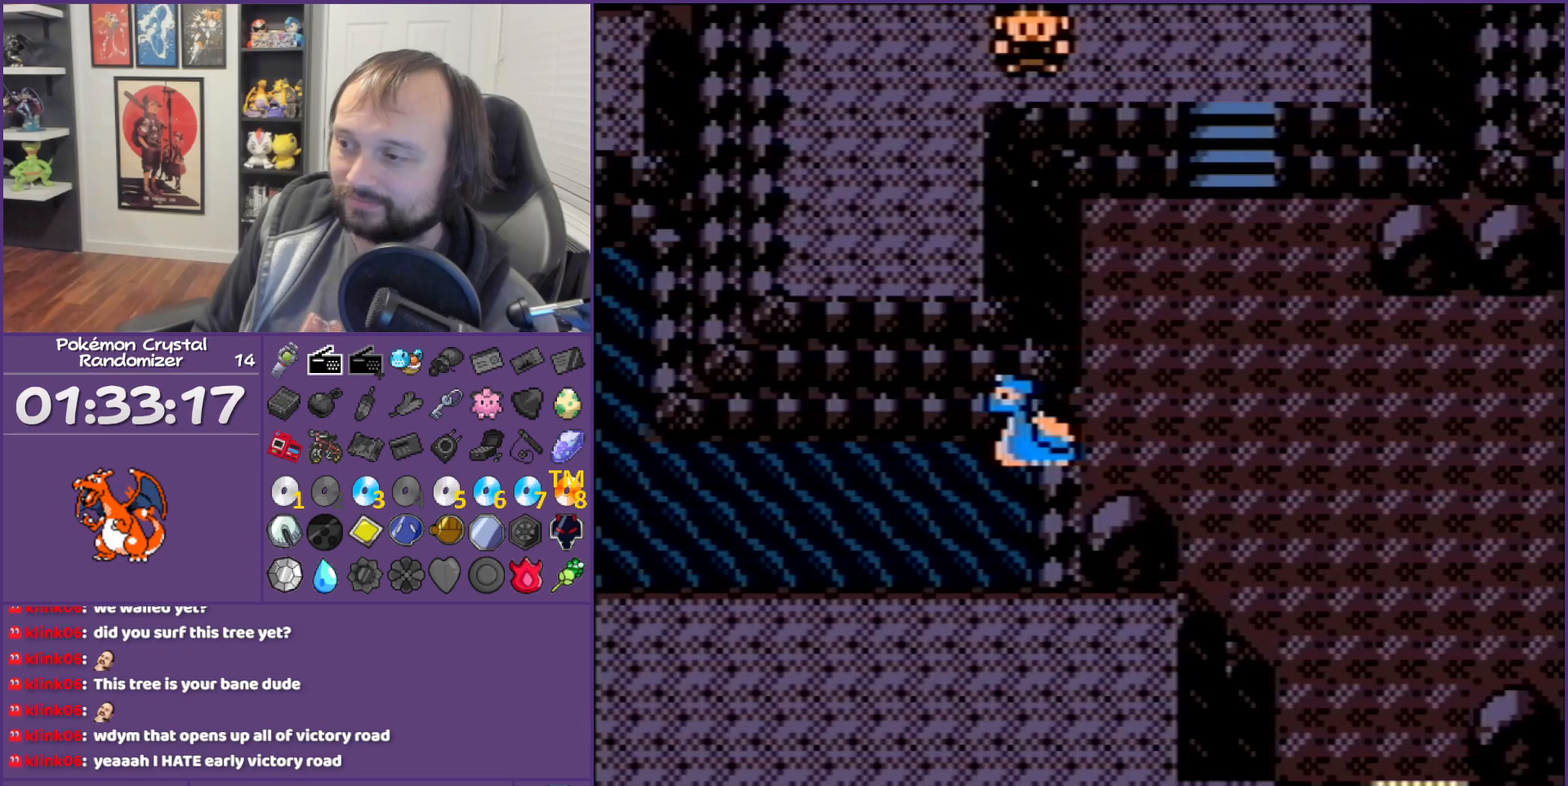
{"buttons": ["DPAD_LEFT"], "events": []}
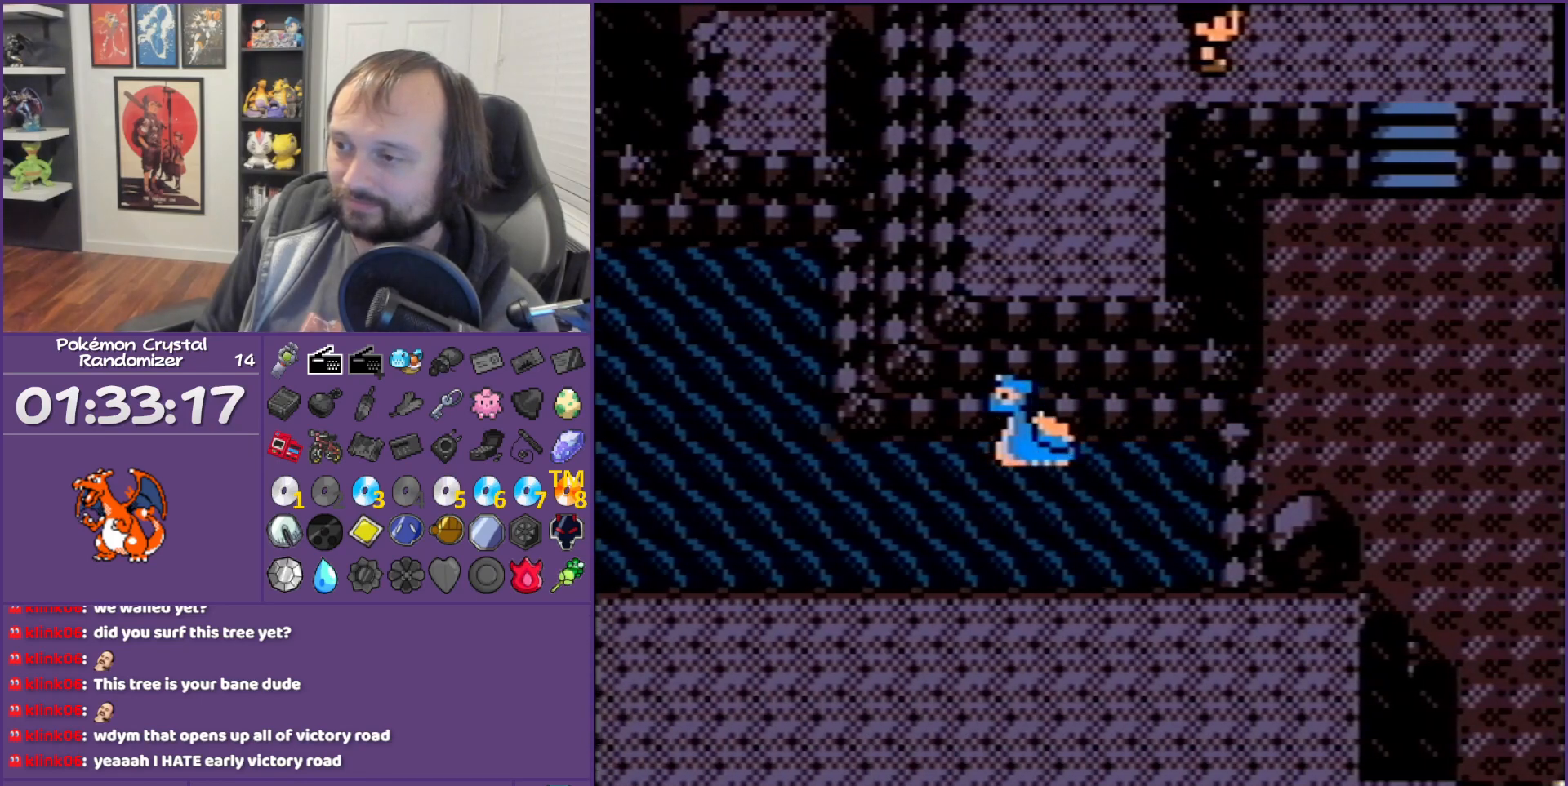
{"buttons": ["DPAD_LEFT"], "events": []}
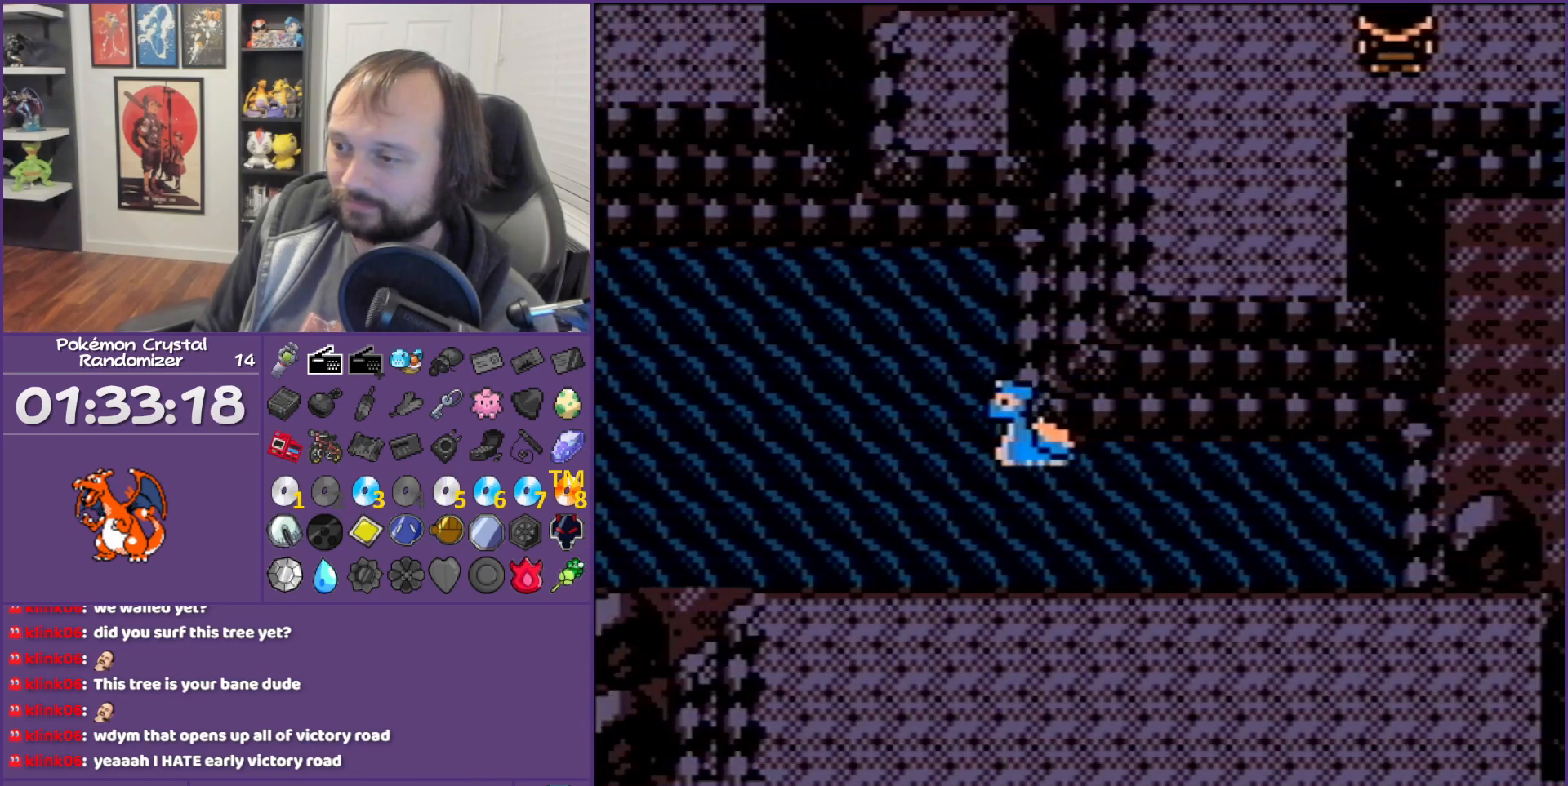
{"buttons": ["DPAD_LEFT"], "events": []}
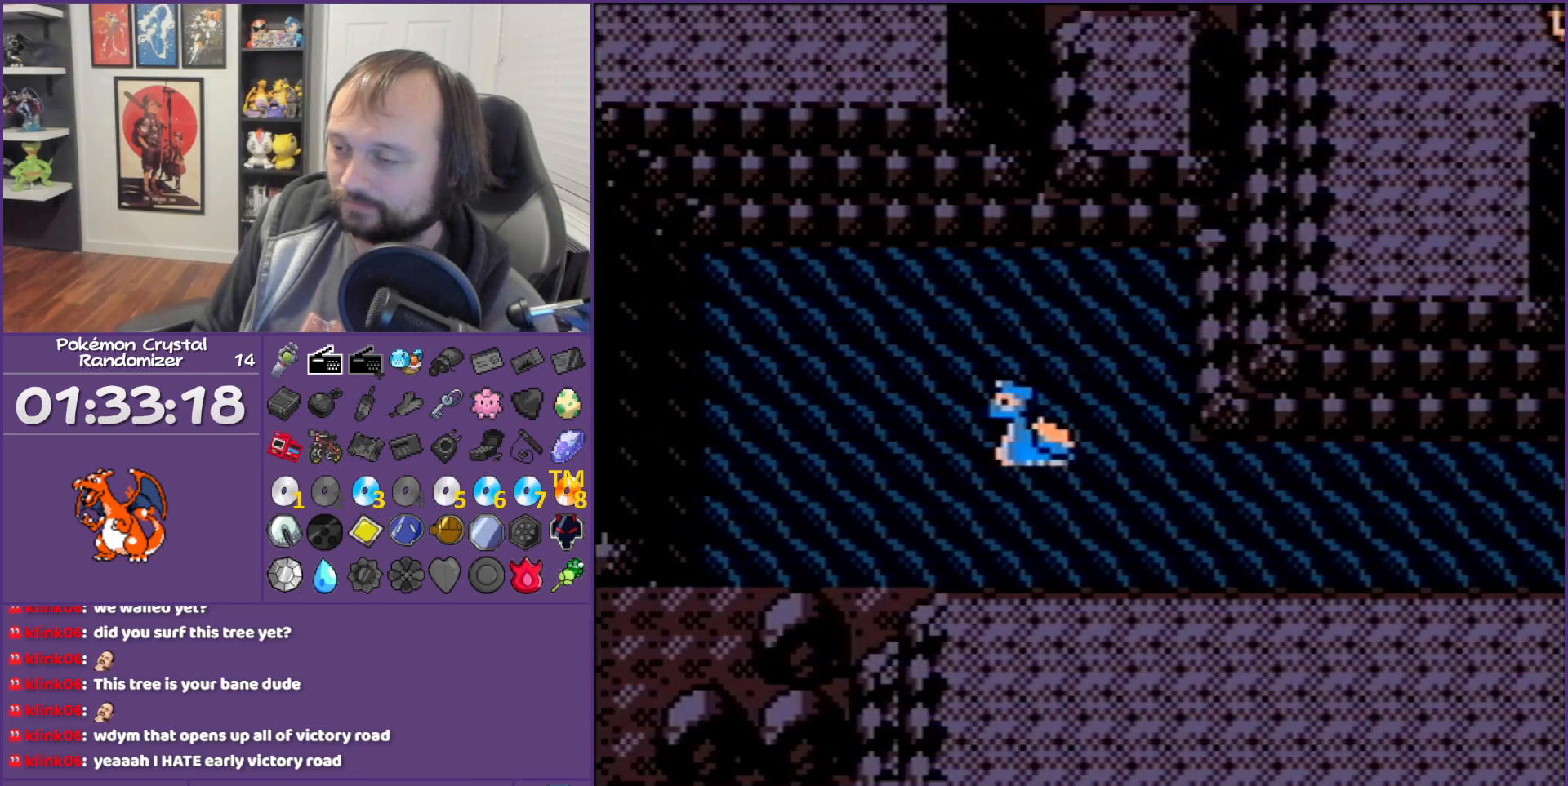
{"buttons": ["DPAD_LEFT"], "events": []}
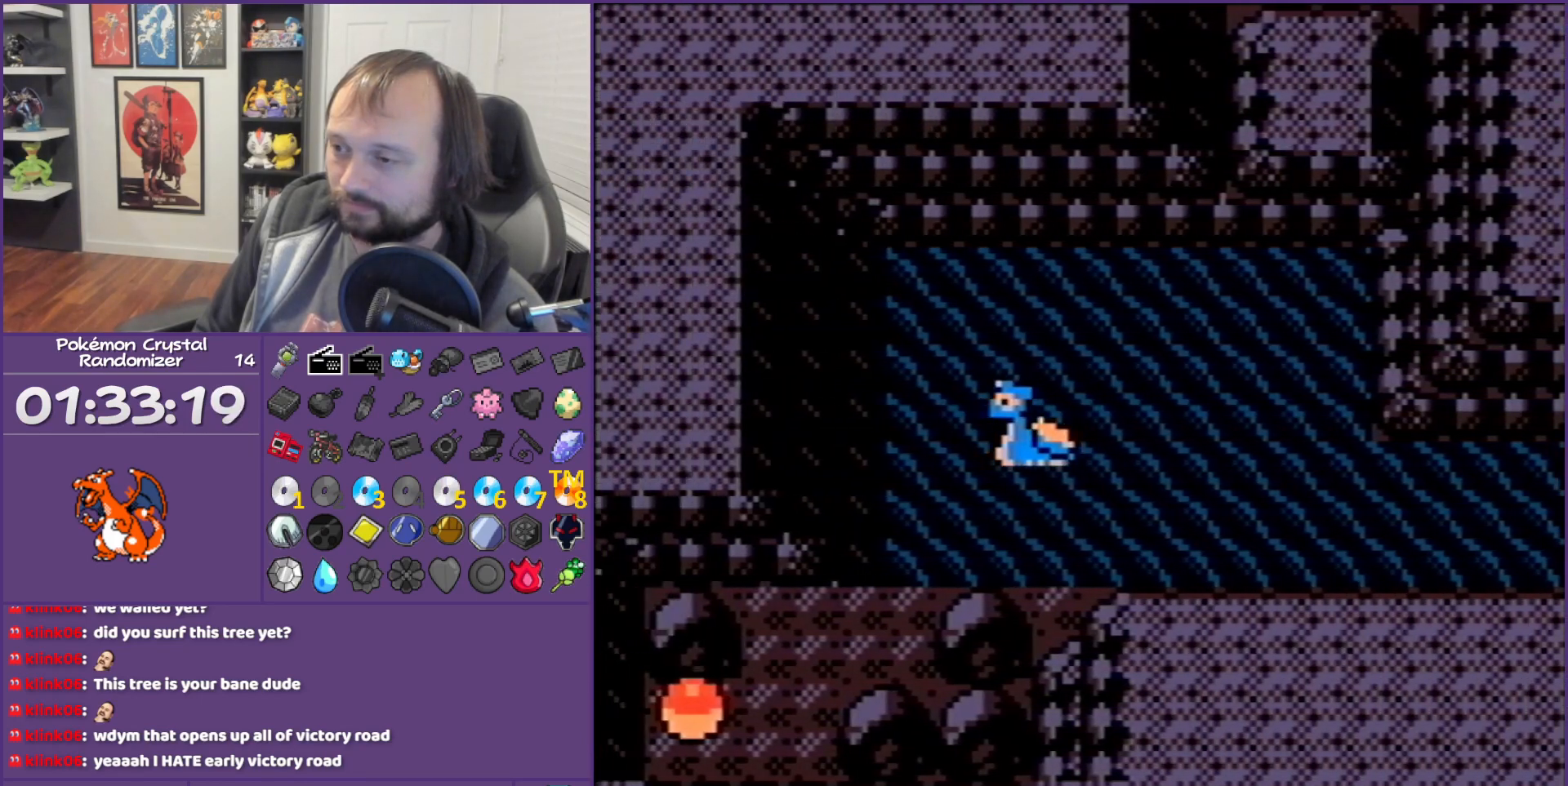
{"buttons": ["DPAD_DOWN"], "events": [[150, "DPAD_DOWN", "down"], [150, "DPAD_LEFT", "up"]]}
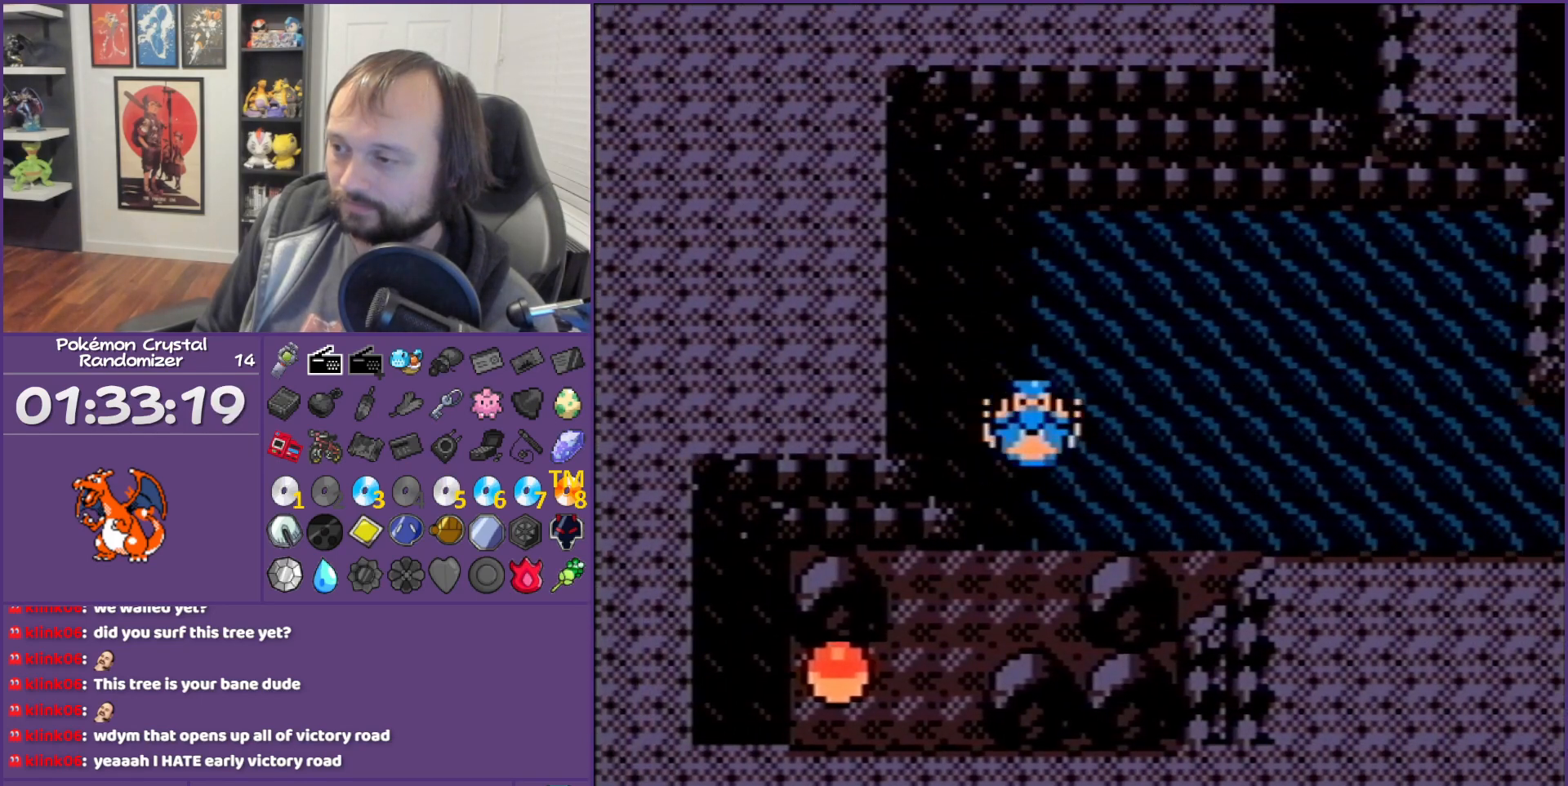
{"buttons": ["DPAD_LEFT"], "events": [[283, "DPAD_DOWN", "up"], [283, "DPAD_LEFT", "down"]]}
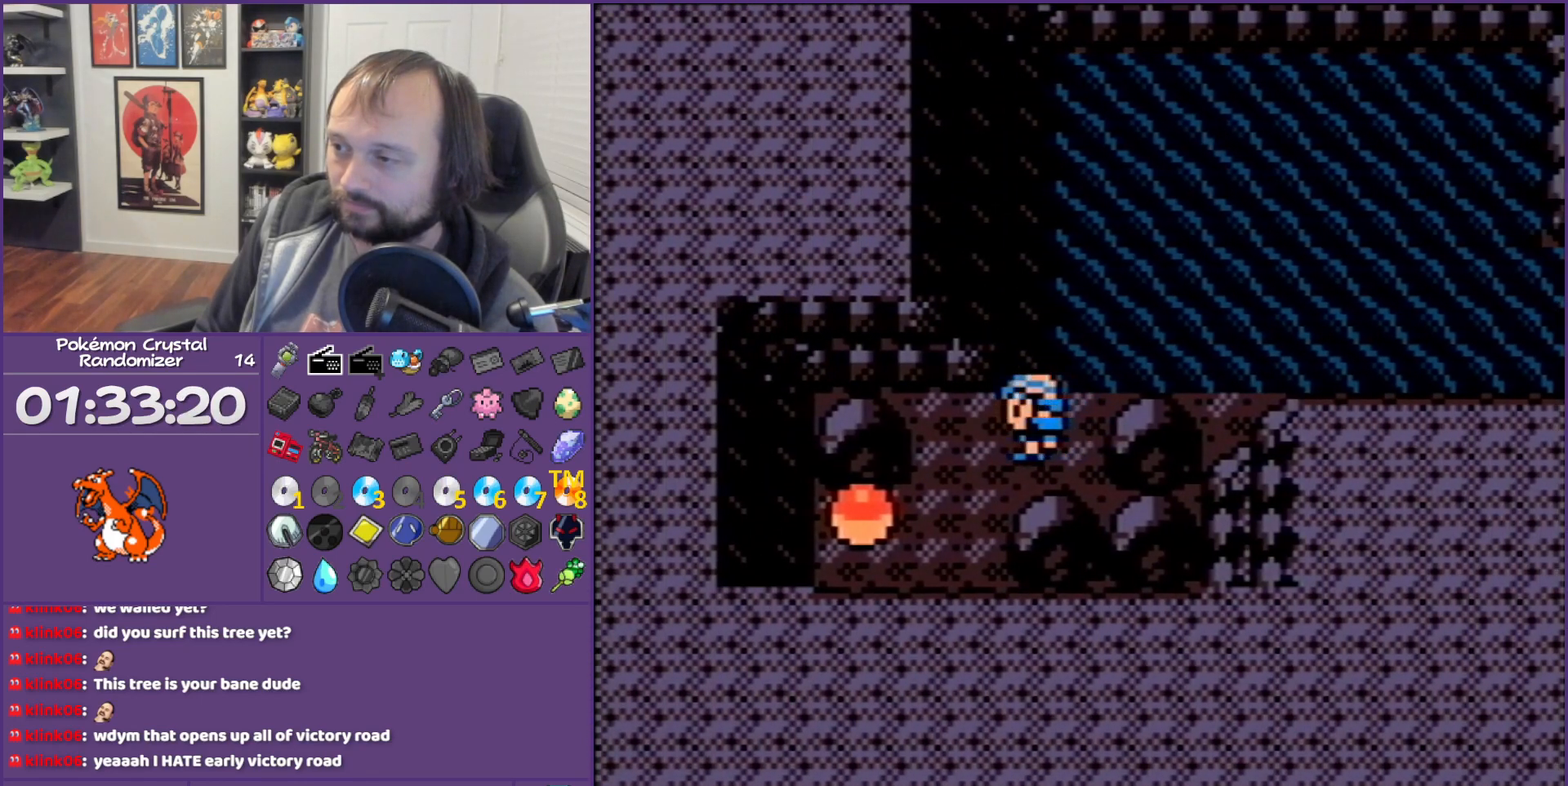
{"buttons": ["A"], "events": [[183, "DPAD_DOWN", "down"], [183, "DPAD_LEFT", "up"], [500, "A", "down"], [500, "DPAD_DOWN", "up"]]}
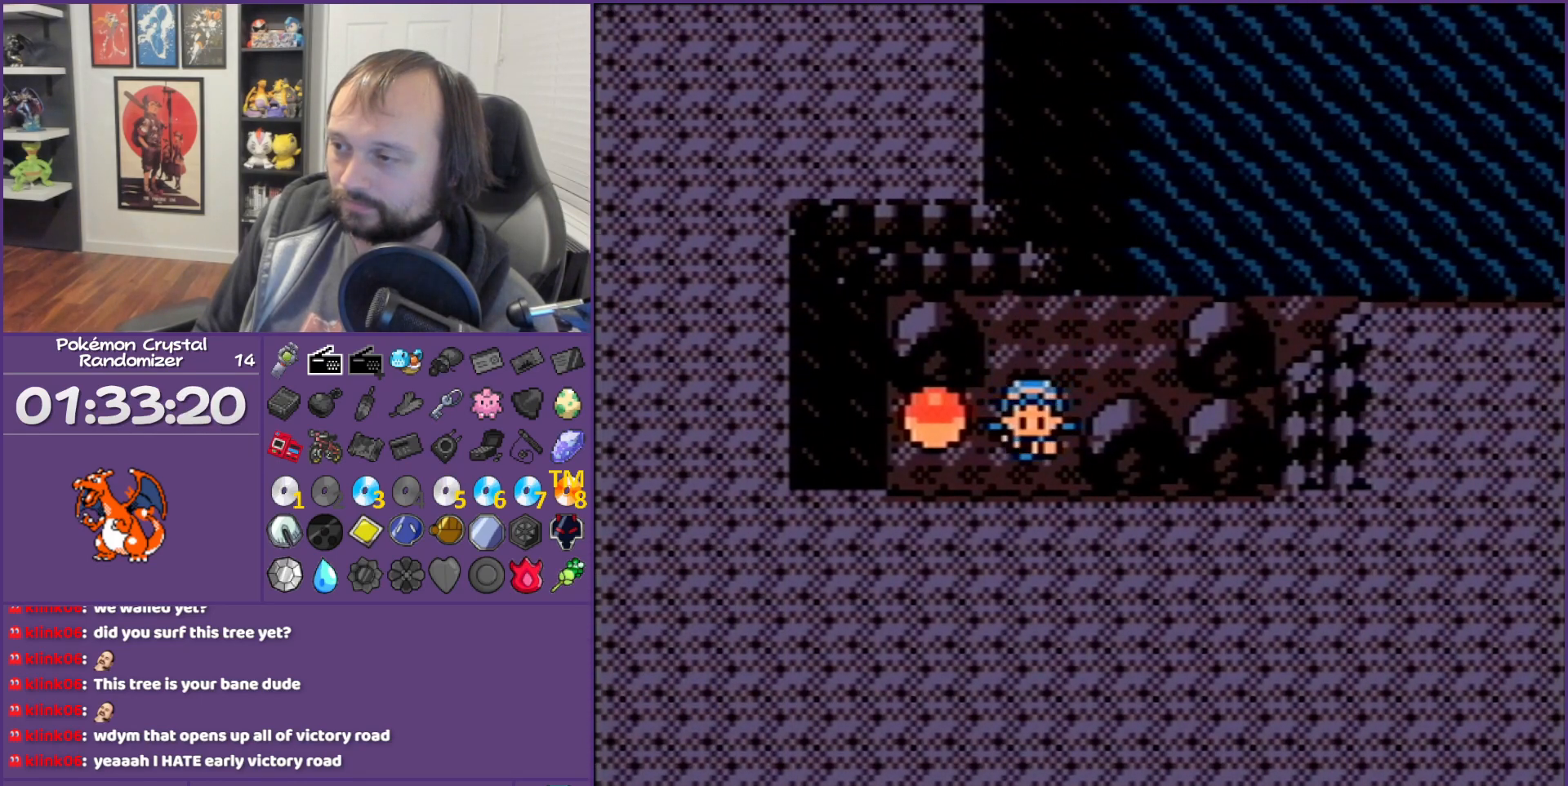
{"buttons": ["B"], "events": [[150, "A", "up"], [183, "A", "down"], [317, "A", "up"], [500, "B", "down"]]}
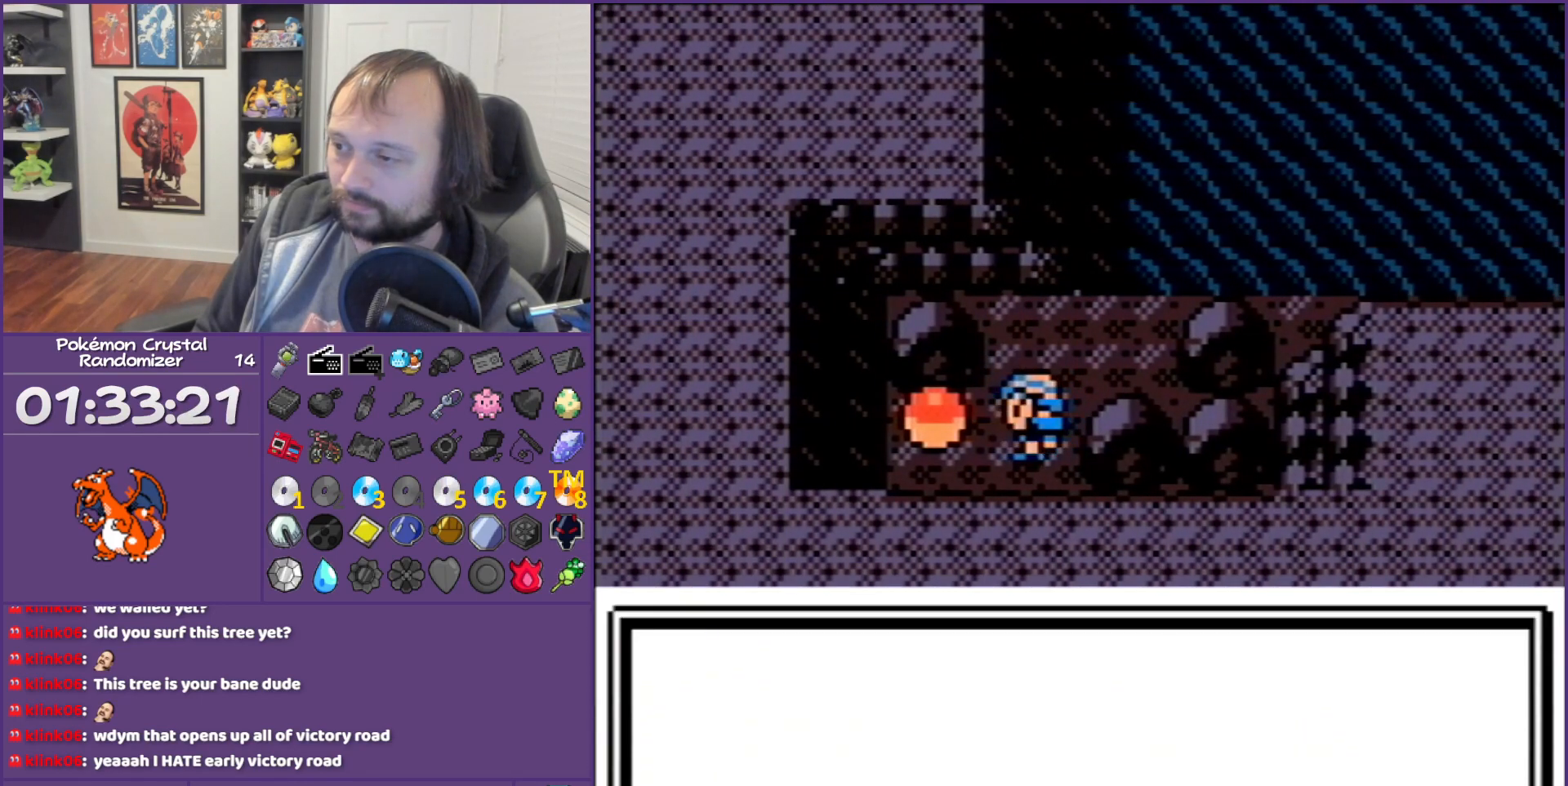
{"buttons": ["B", "DPAD_UP"], "events": [[367, "DPAD_UP", "down"]]}
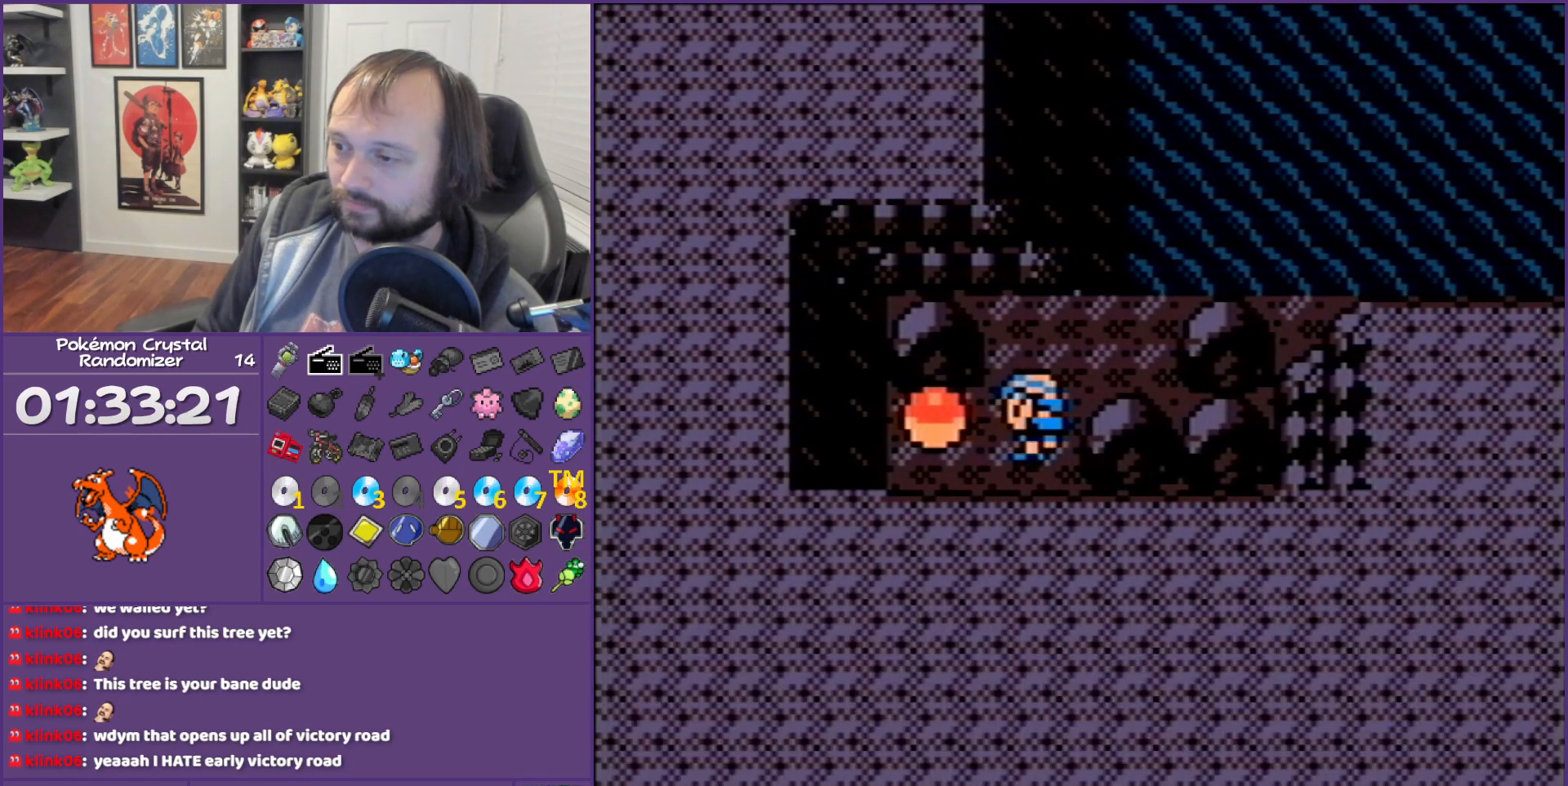
{"buttons": ["DPAD_RIGHT"], "events": [[117, "B", "up"], [183, "DPAD_RIGHT", "down"], [183, "DPAD_UP", "up"]]}
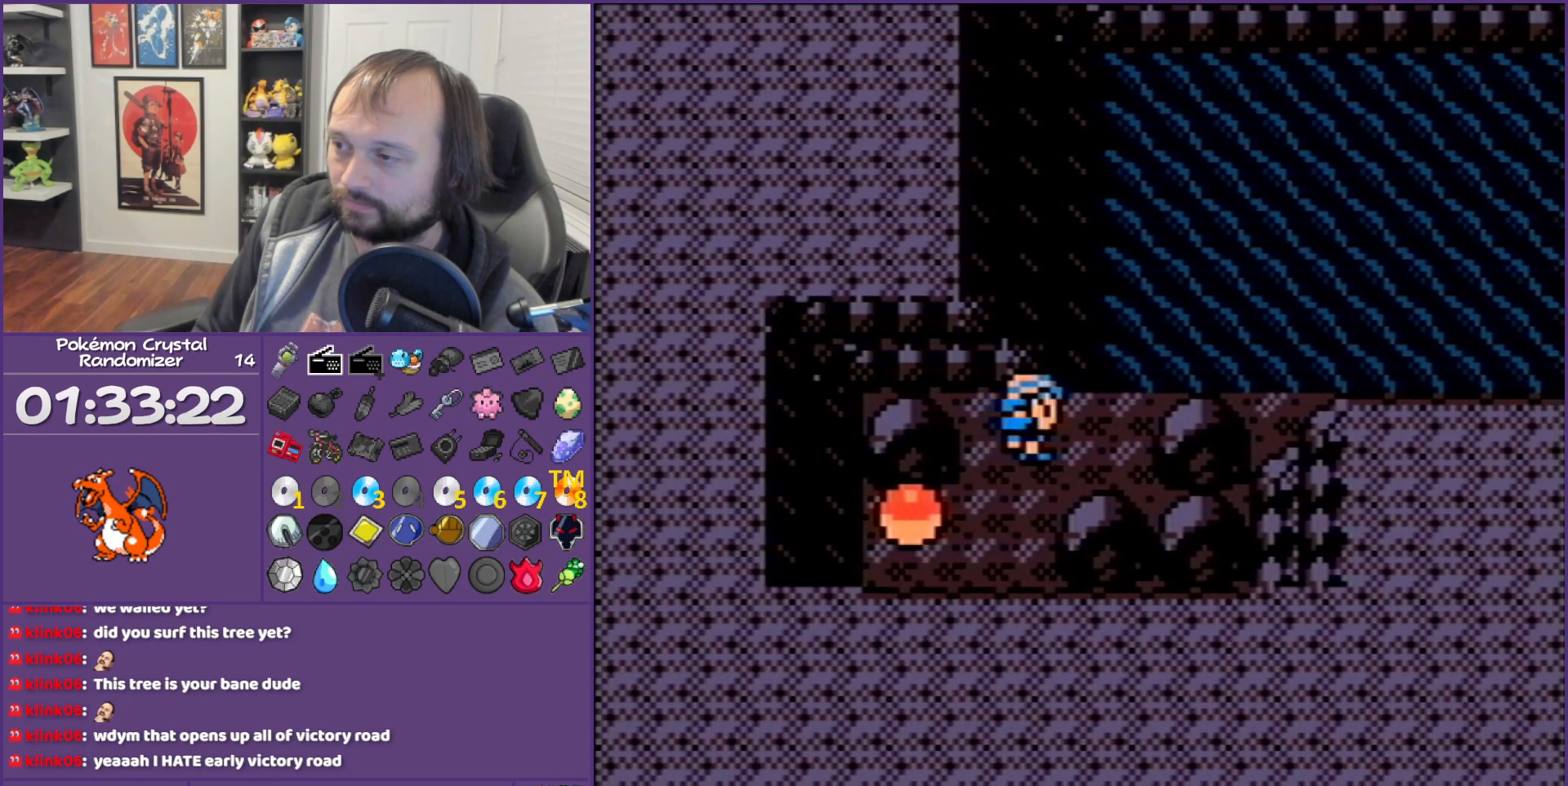
{"buttons": ["A"], "events": [[33, "DPAD_RIGHT", "up"], [33, "DPAD_UP", "down"], [267, "A", "down"], [267, "DPAD_UP", "up"]]}
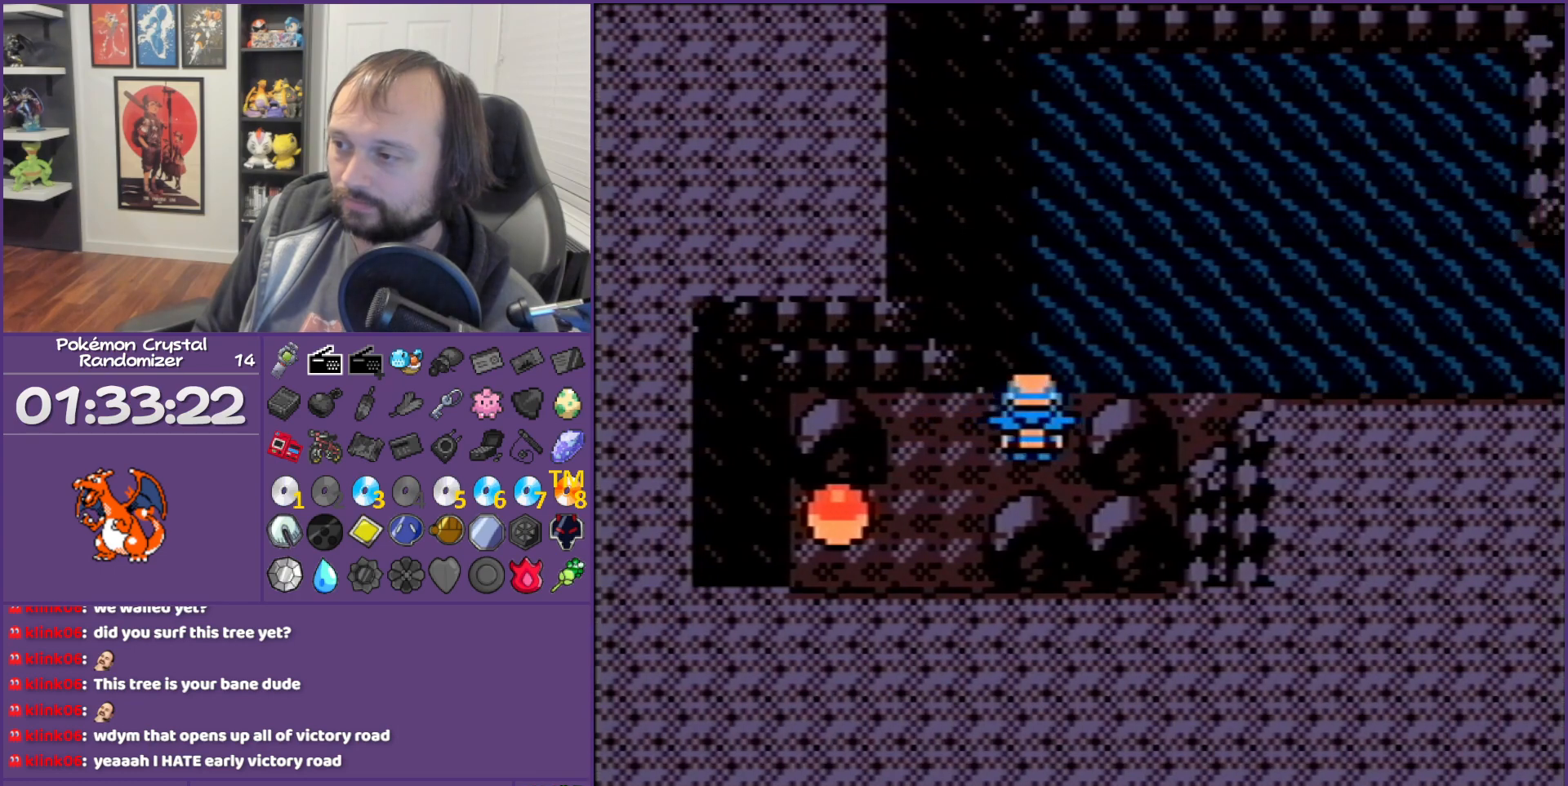
{"buttons": ["A"], "events": [[367, "A", "up"], [433, "A", "down"]]}
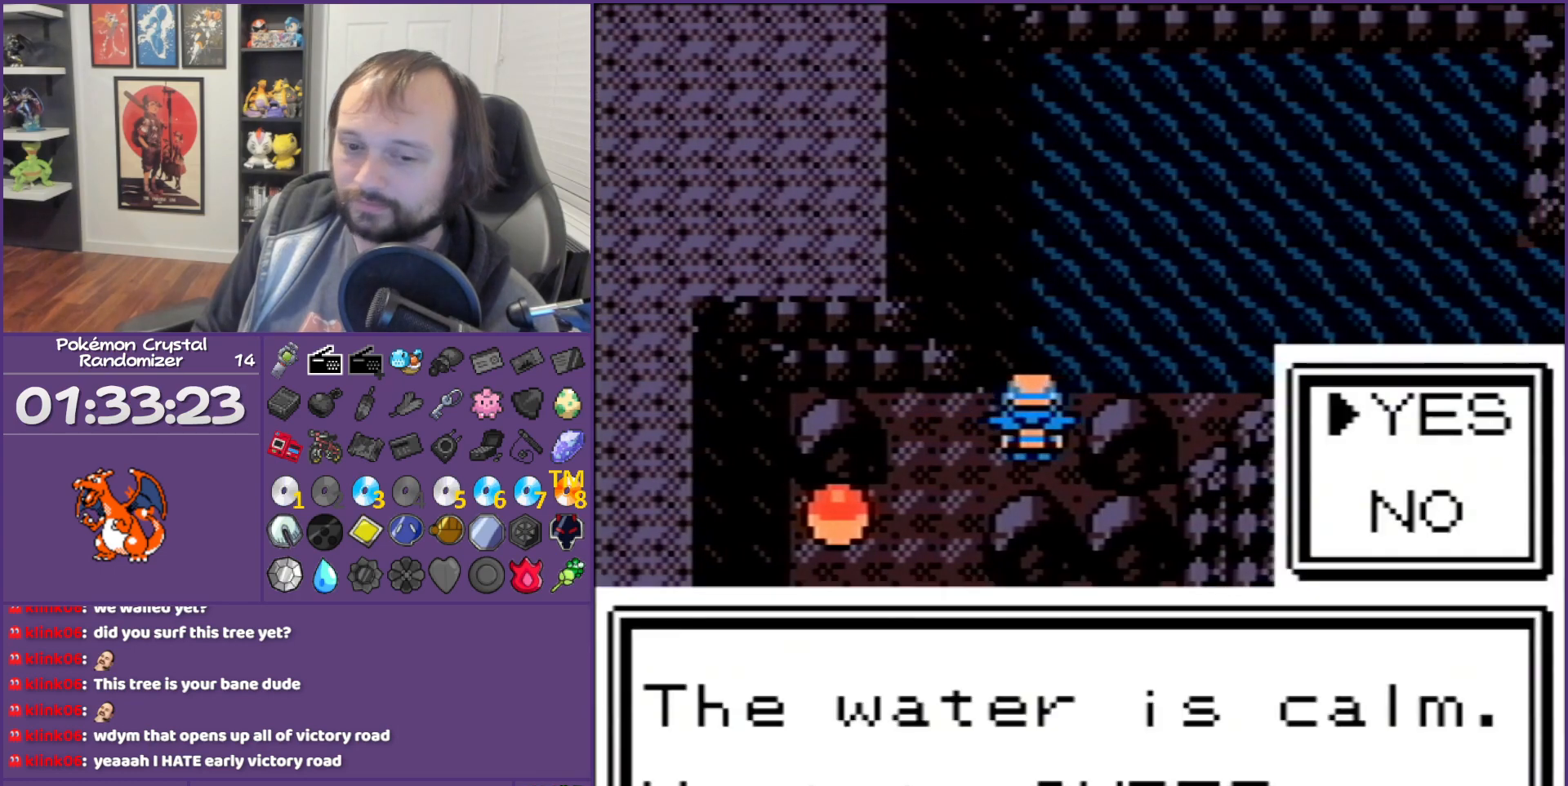
{"buttons": ["A"], "events": [[33, "A", "up"], [117, "A", "down"], [250, "A", "up"], [300, "A", "down"], [400, "A", "up"], [433, "A", "down"]]}
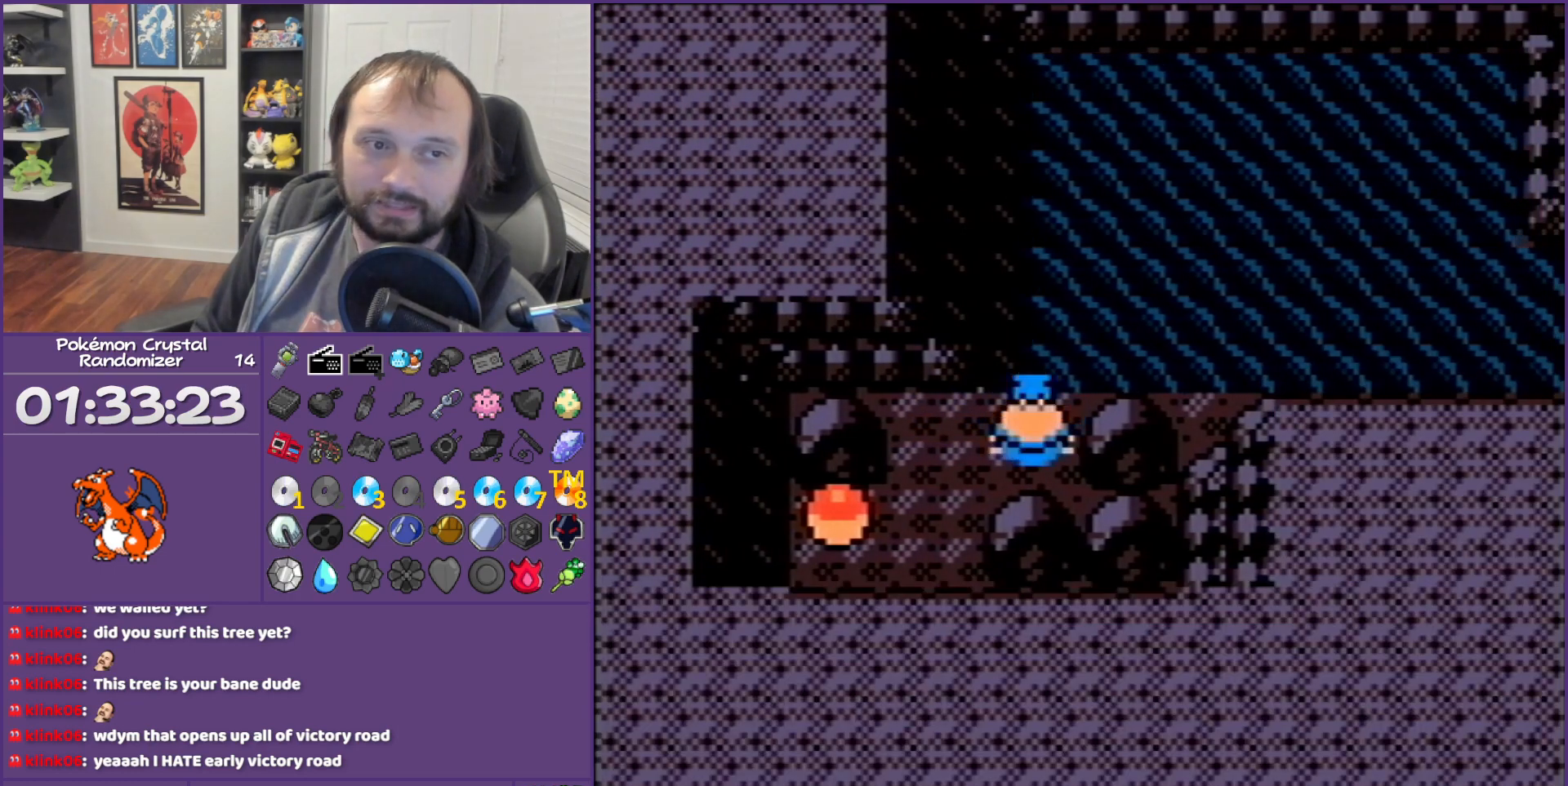
{"buttons": ["DPAD_RIGHT"], "events": [[33, "DPAD_RIGHT", "down"], [50, "A", "up"], [183, "A", "down"], [300, "A", "up"]]}
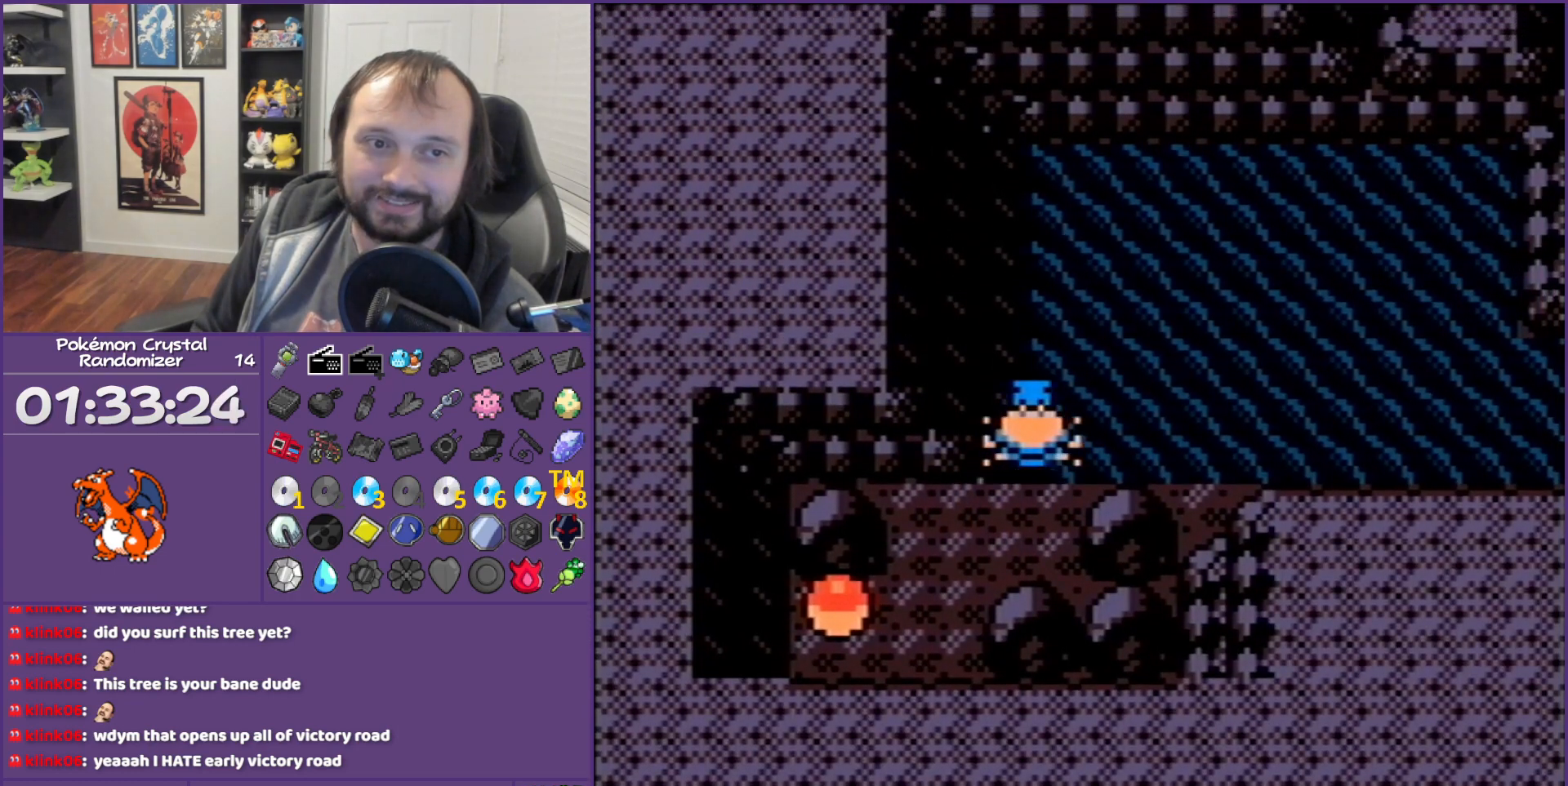
{"buttons": ["DPAD_RIGHT"], "events": []}
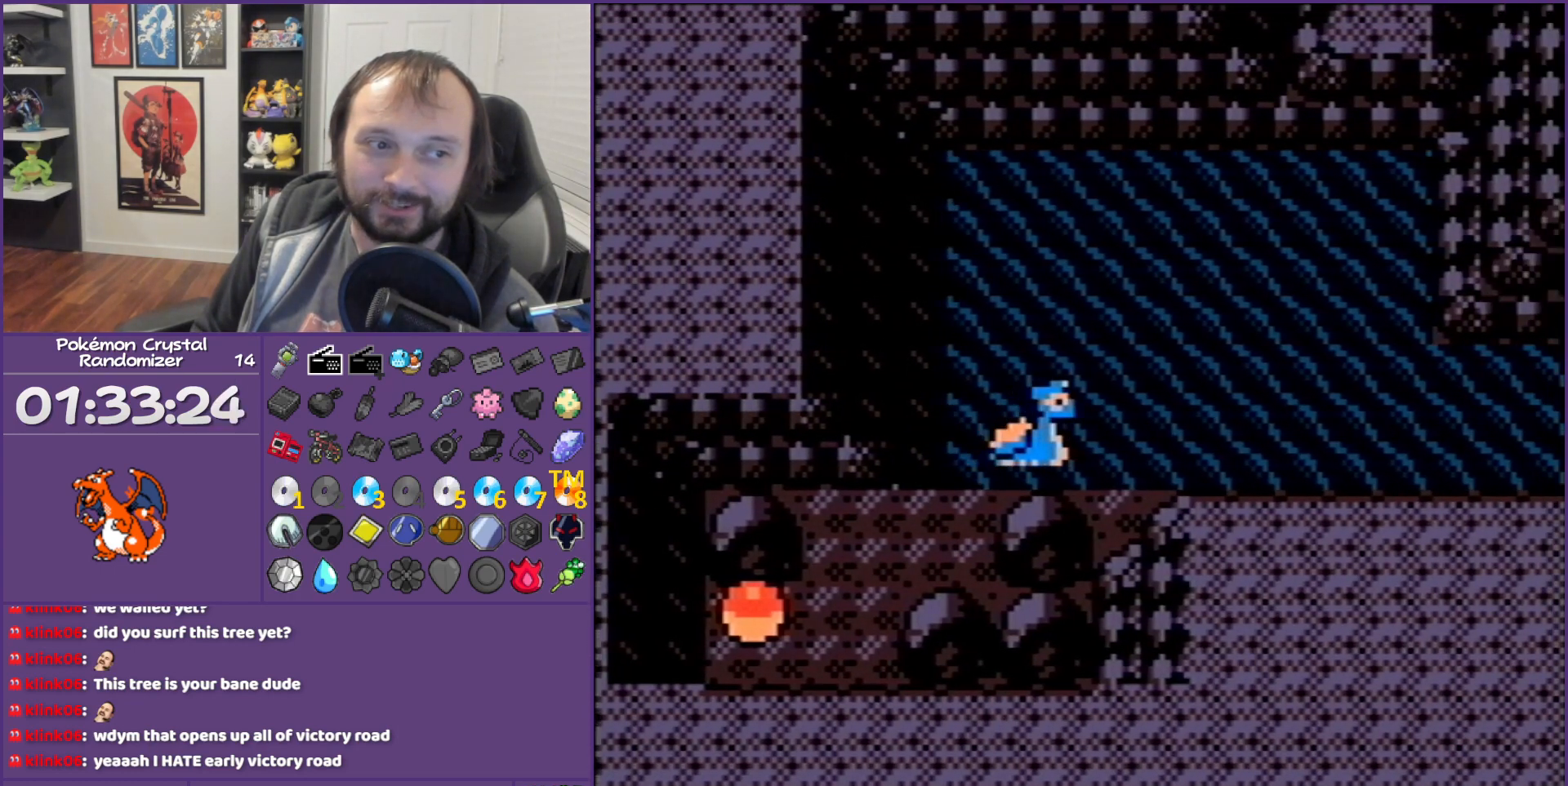
{"buttons": ["DPAD_RIGHT"], "events": []}
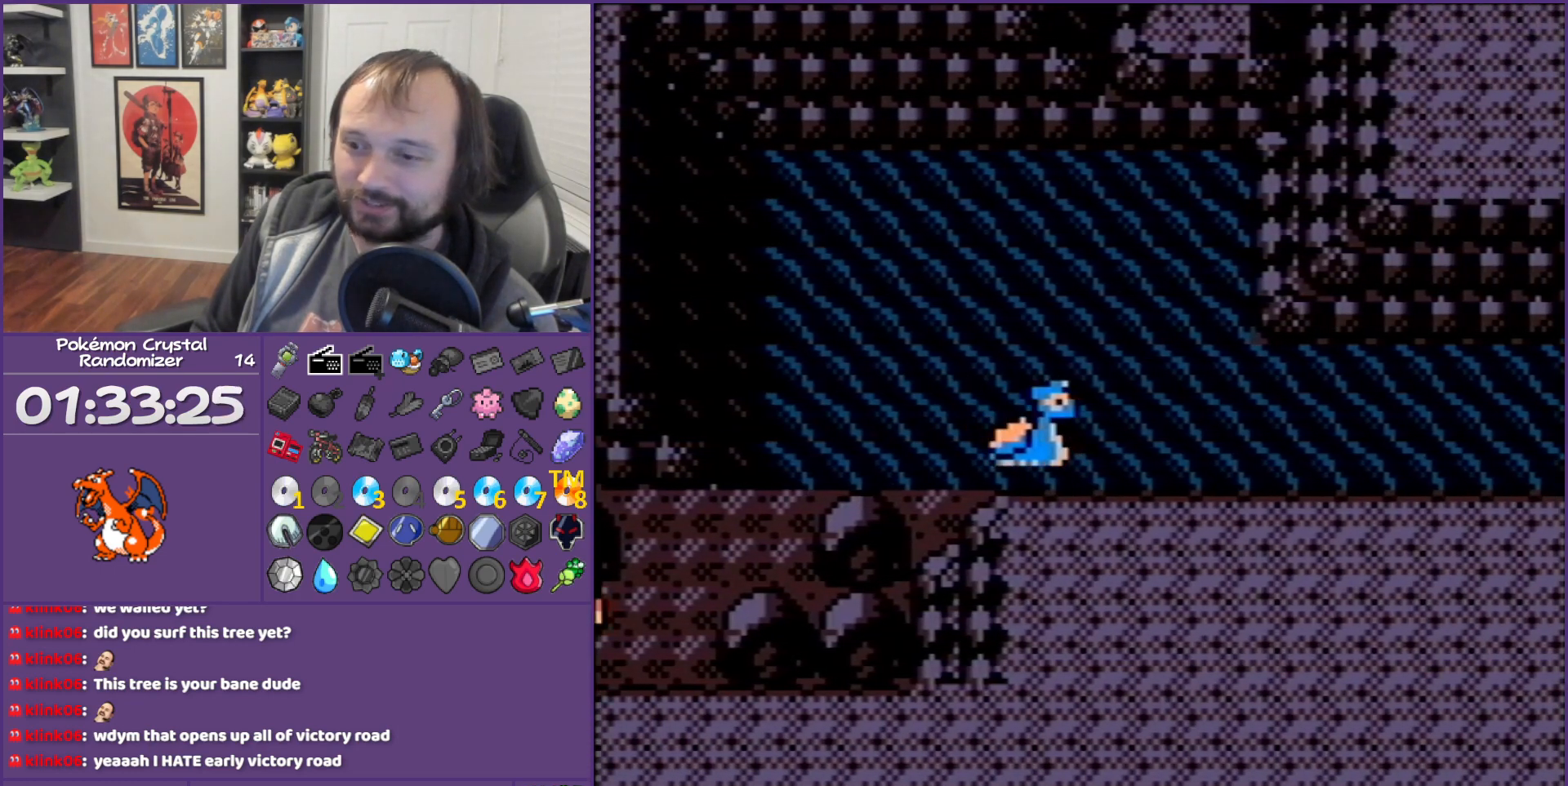
{"buttons": ["DPAD_RIGHT"], "events": []}
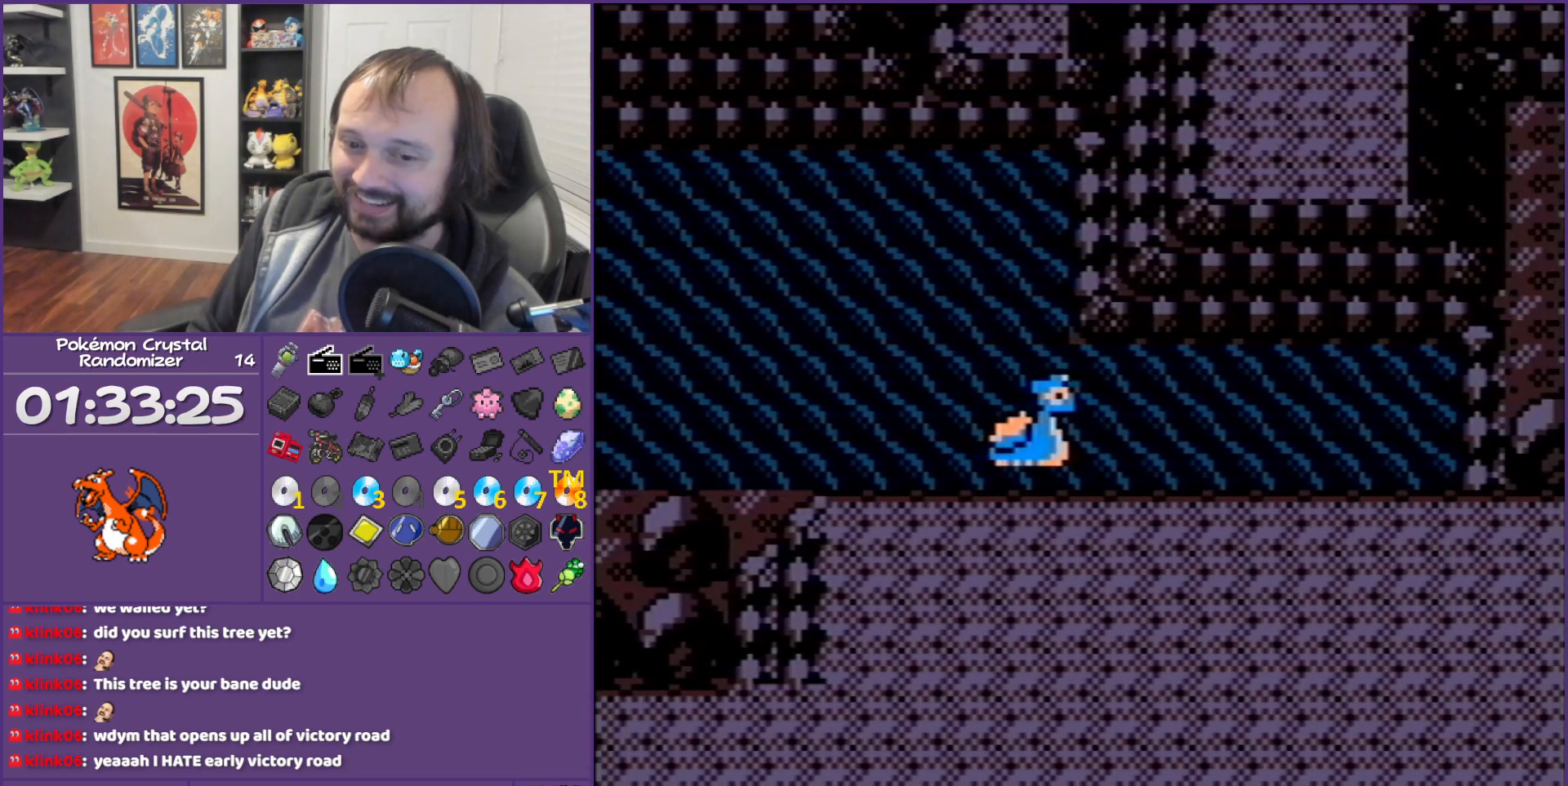
{"buttons": ["DPAD_RIGHT"], "events": []}
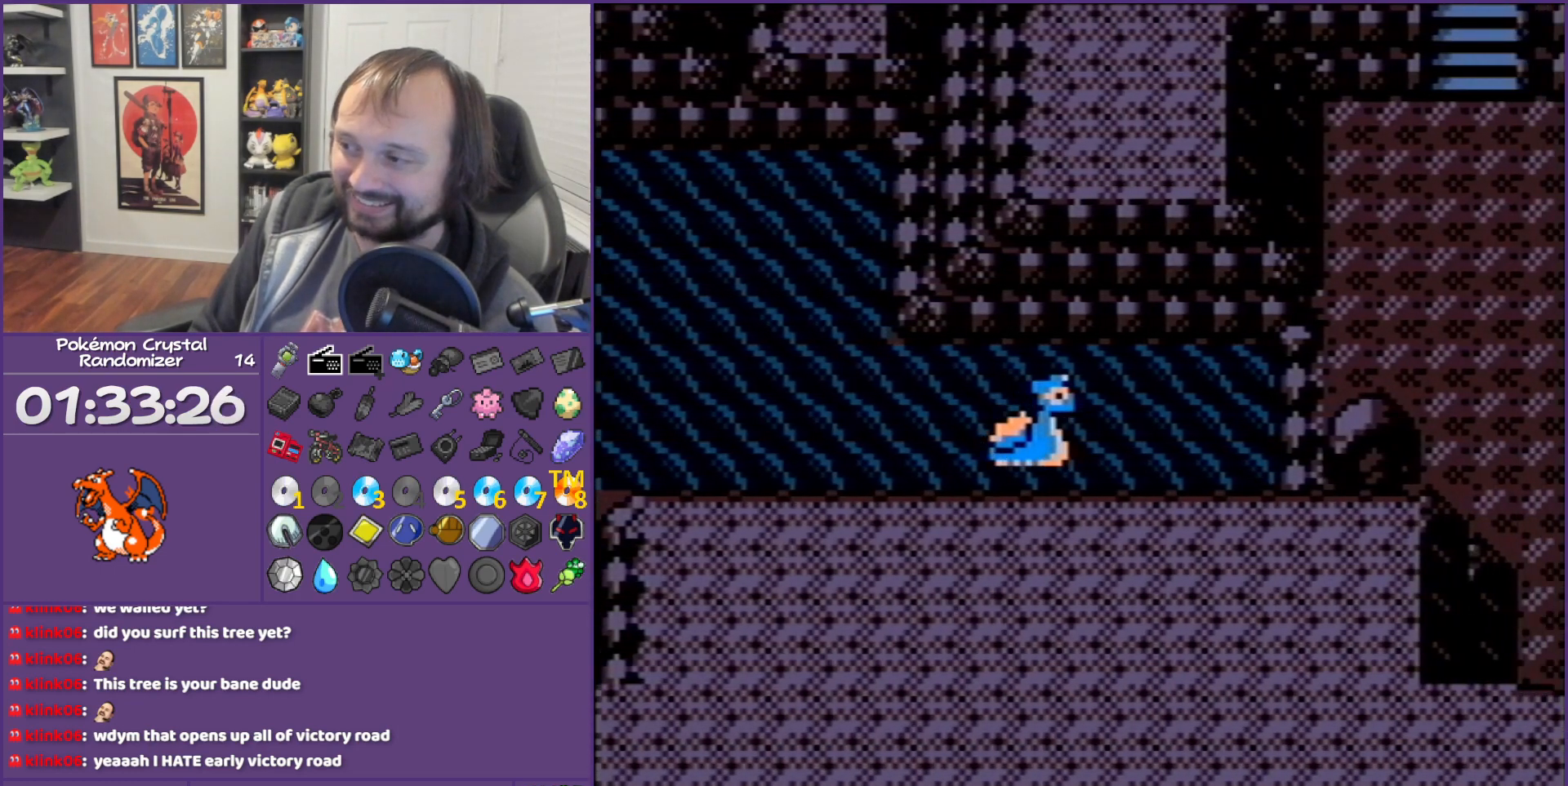
{"buttons": ["DPAD_UP"], "events": [[450, "DPAD_RIGHT", "up"], [450, "DPAD_UP", "down"]]}
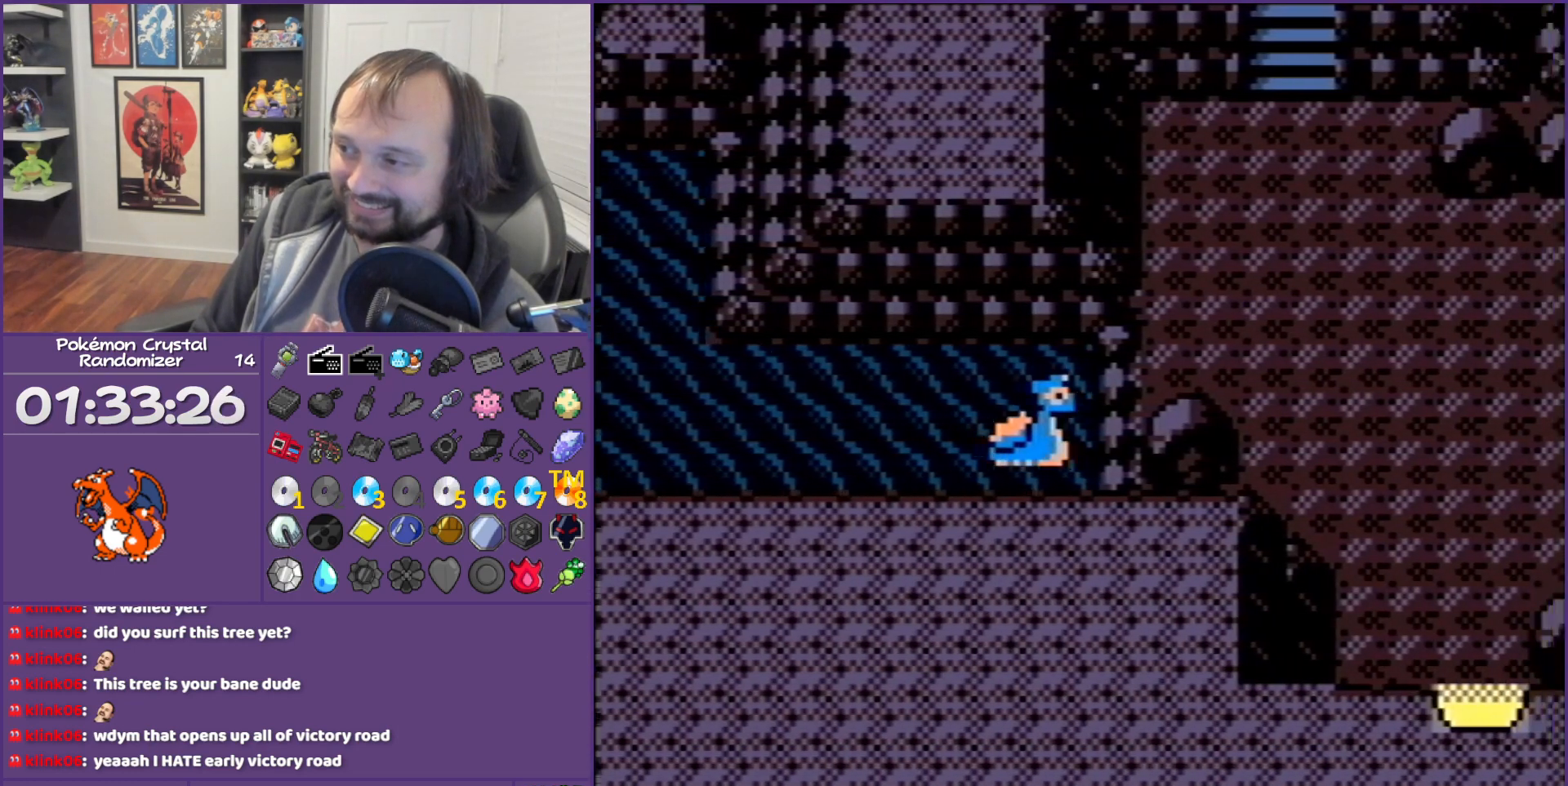
{"buttons": [], "events": [[183, "DPAD_RIGHT", "down"], [183, "DPAD_UP", "up"], [500, "DPAD_RIGHT", "up"]]}